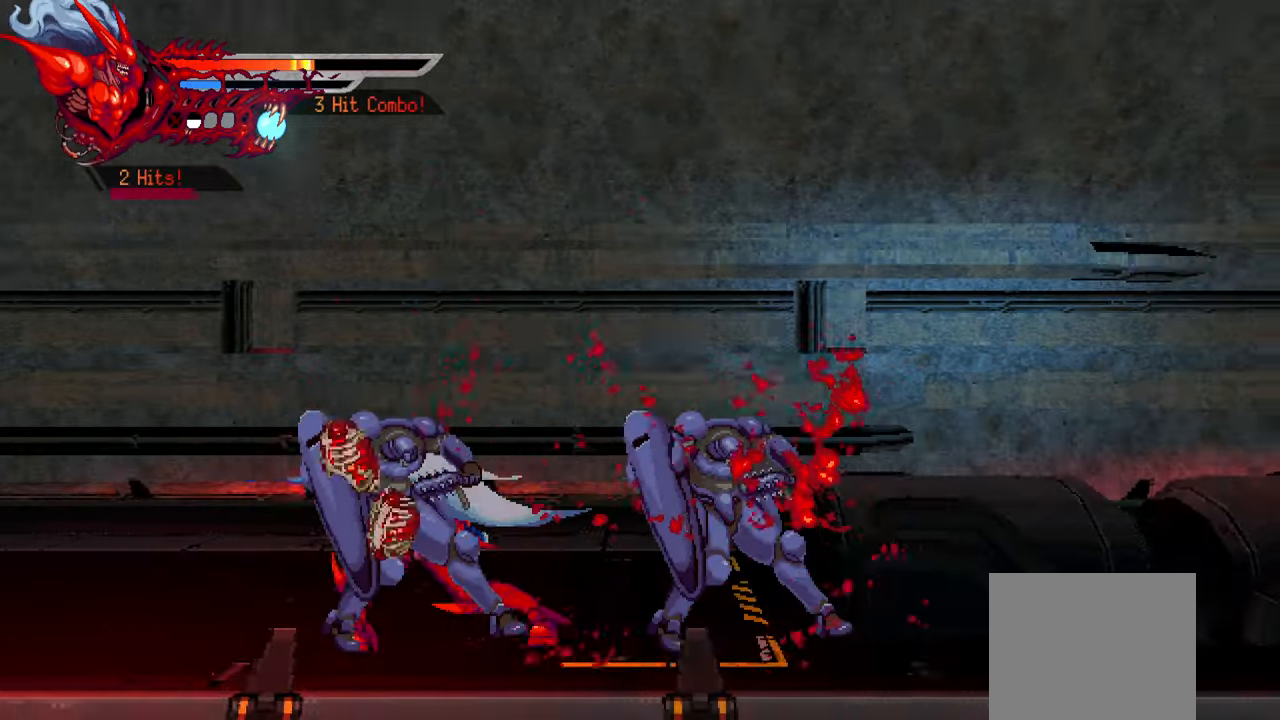
Gameplay with a controller (PlayStation layout); each line is a JSON object with the inputs held at the frame after it. "events" lists button and stick changes between this image and that frame as [ms after this image, input, new state], when the widget could be followed in between. Not read: L3 R3.
{"buttons": ["DPAD_LEFT"], "left_stick": "center", "right_stick": "center", "events": [[83, "SQUARE", "down"], [184, "SQUARE", "up"]]}
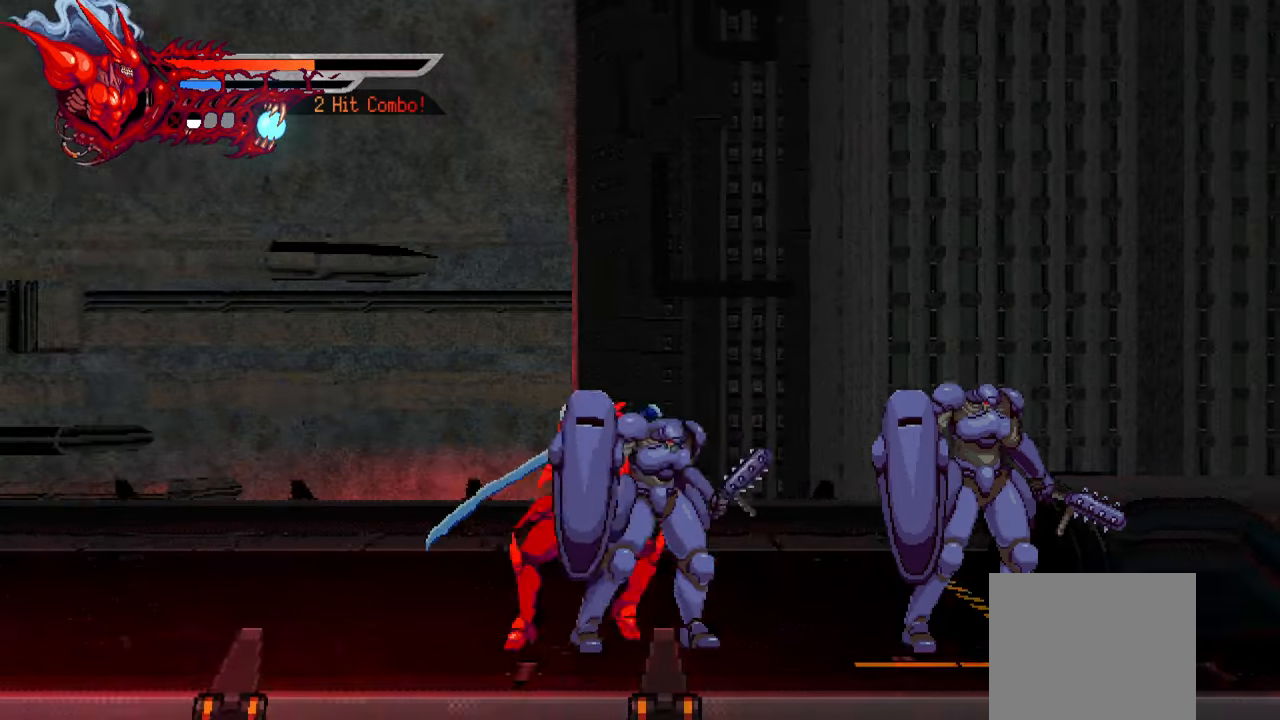
{"buttons": ["DPAD_RIGHT"], "left_stick": "center", "right_stick": "center", "events": [[50, "L1", "down"], [200, "L1", "up"], [234, "DPAD_LEFT", "up"], [317, "DPAD_RIGHT", "down"], [434, "SQUARE", "down"], [500, "SQUARE", "up"]]}
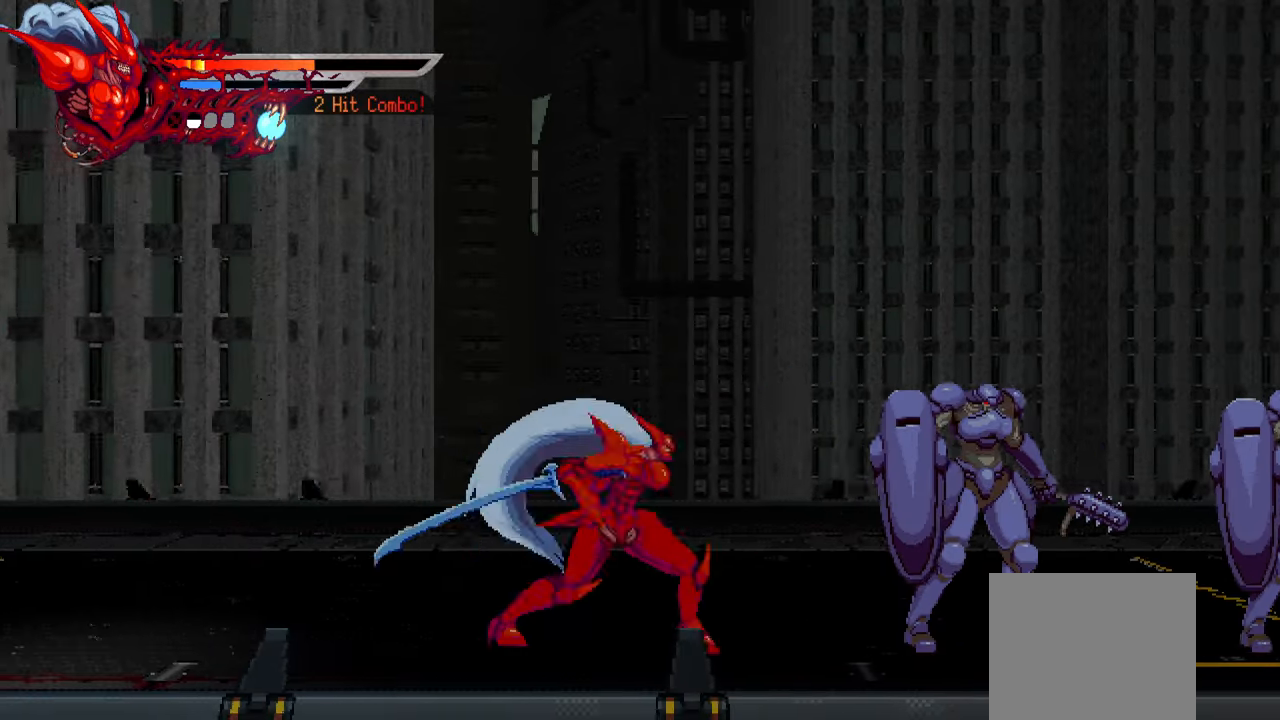
{"buttons": ["DPAD_RIGHT"], "left_stick": "center", "right_stick": "center", "events": [[384, "SQUARE", "down"], [484, "SQUARE", "up"]]}
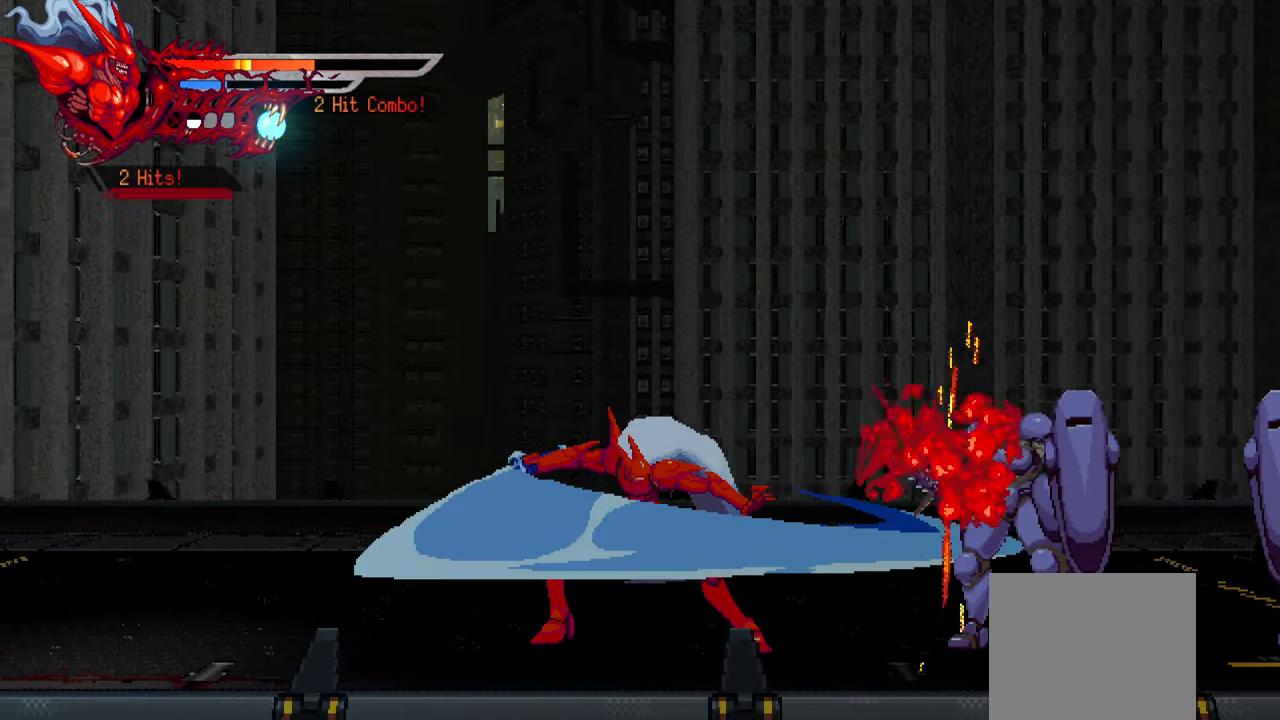
{"buttons": ["DPAD_RIGHT"], "left_stick": "center", "right_stick": "center", "events": []}
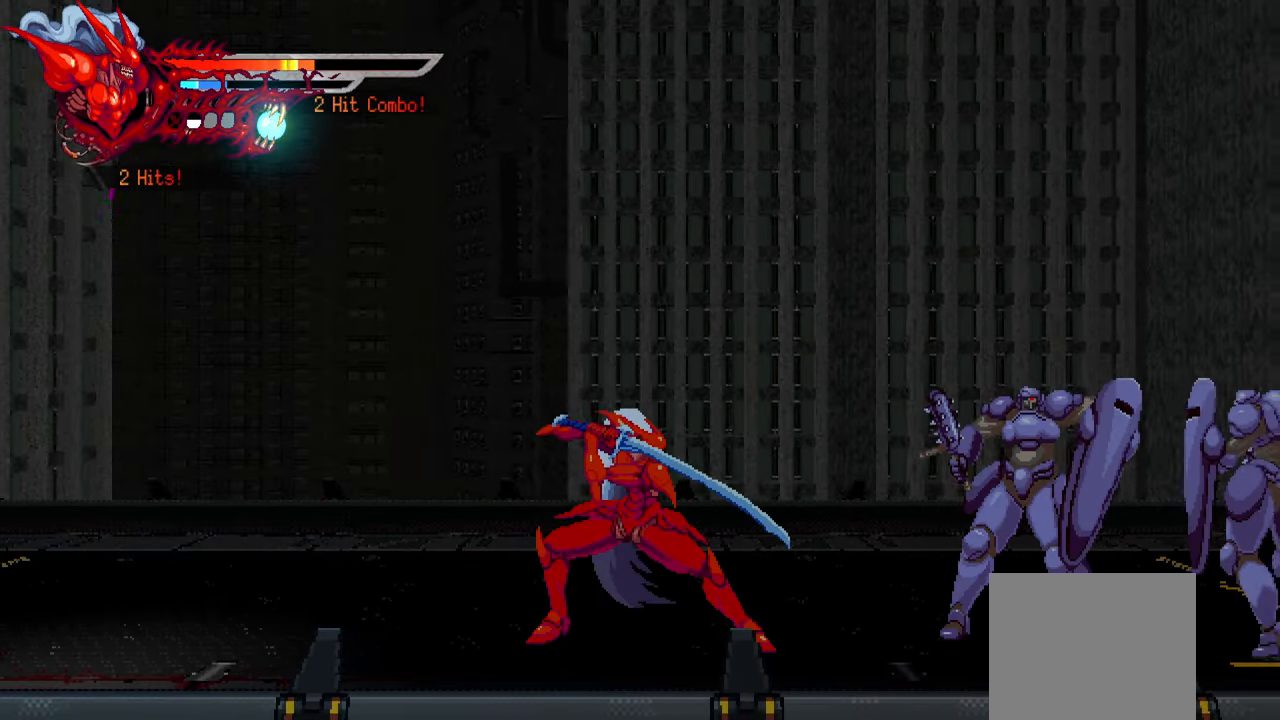
{"buttons": ["DPAD_RIGHT"], "left_stick": "center", "right_stick": "center", "events": [[34, "SQUARE", "down"], [117, "SQUARE", "up"]]}
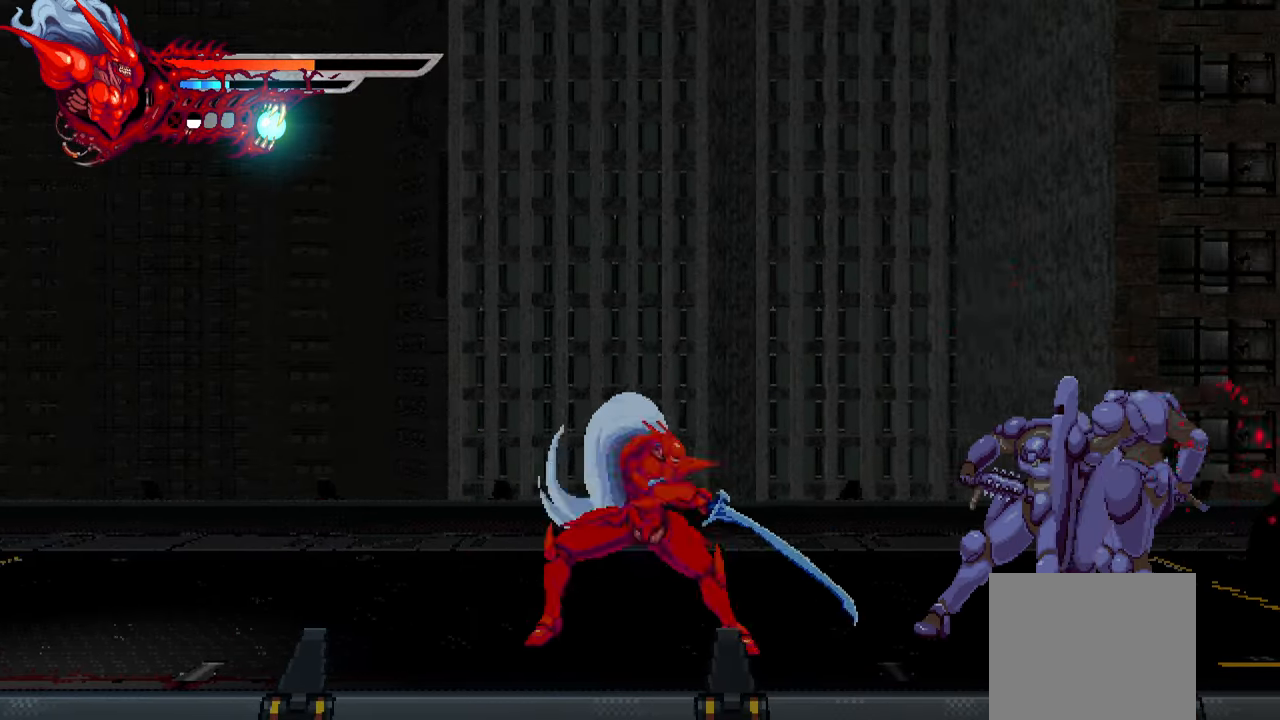
{"buttons": ["DPAD_RIGHT"], "left_stick": "center", "right_stick": "center", "events": [[150, "SQUARE", "down"], [250, "SQUARE", "up"]]}
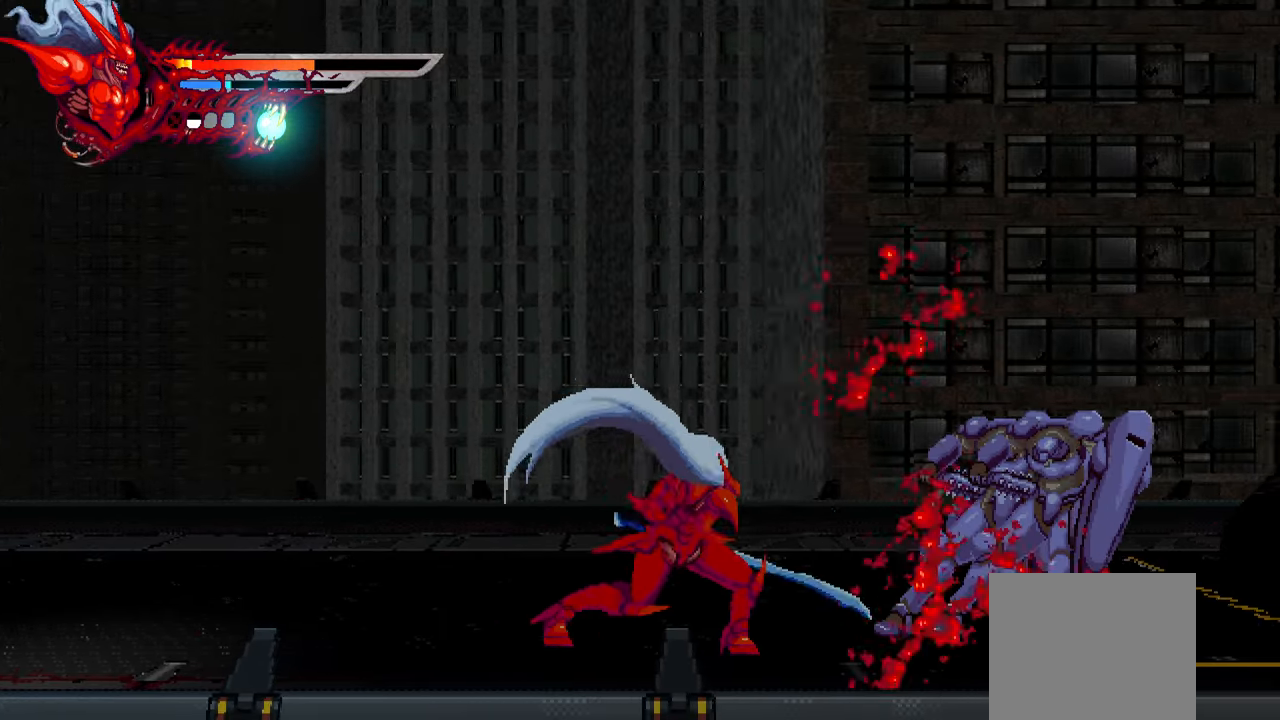
{"buttons": ["DPAD_RIGHT"], "left_stick": "center", "right_stick": "center", "events": [[217, "SQUARE", "down"], [334, "SQUARE", "up"]]}
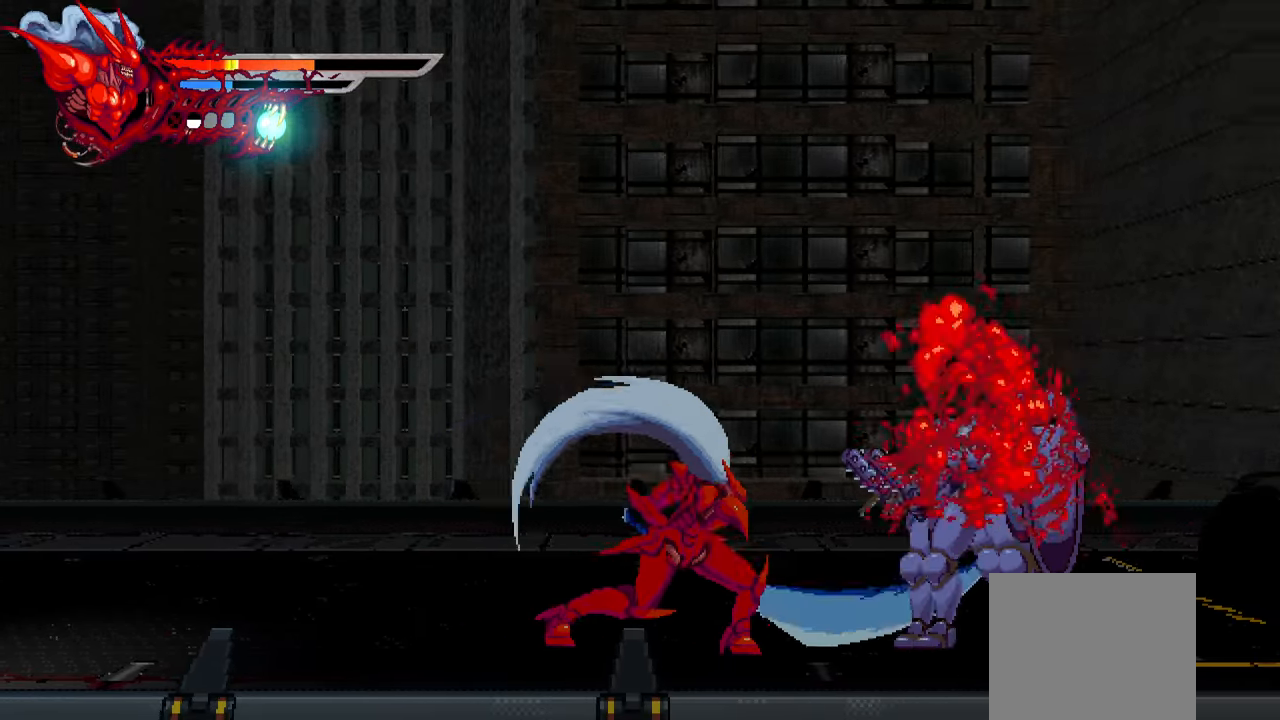
{"buttons": ["DPAD_RIGHT"], "left_stick": "center", "right_stick": "center", "events": [[250, "SQUARE", "down"], [367, "SQUARE", "up"]]}
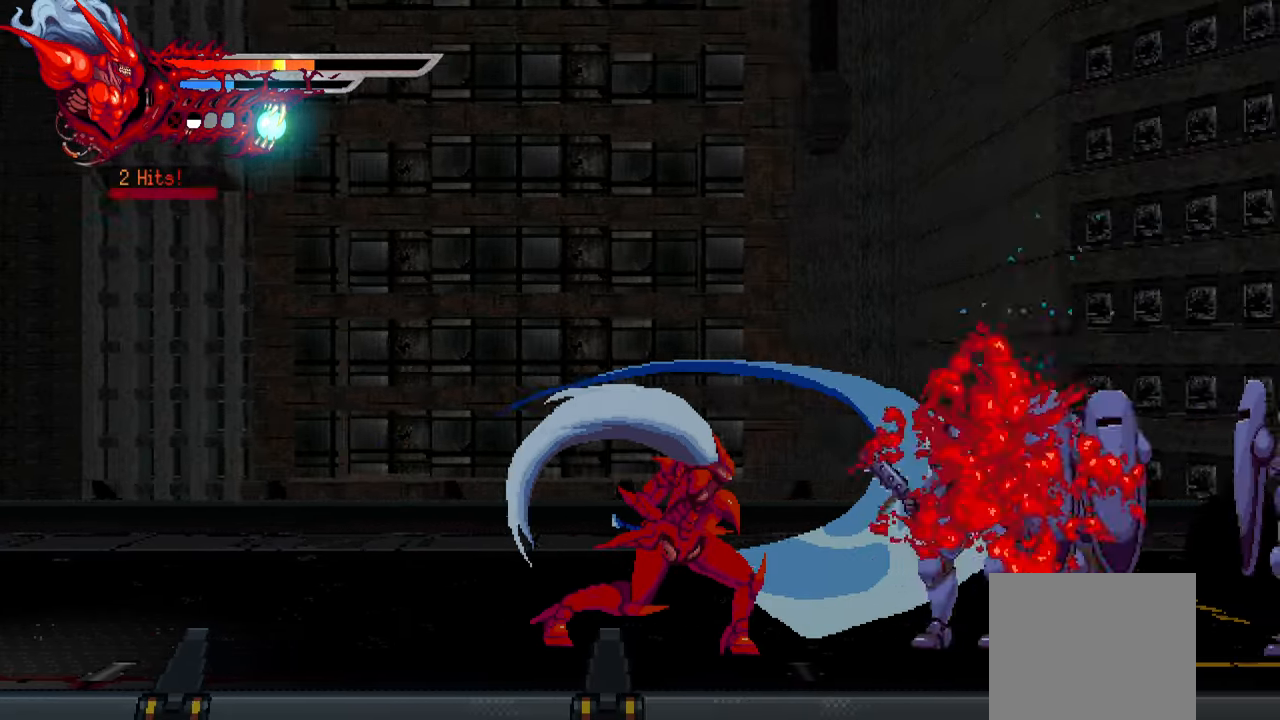
{"buttons": ["DPAD_RIGHT"], "left_stick": "center", "right_stick": "center", "events": []}
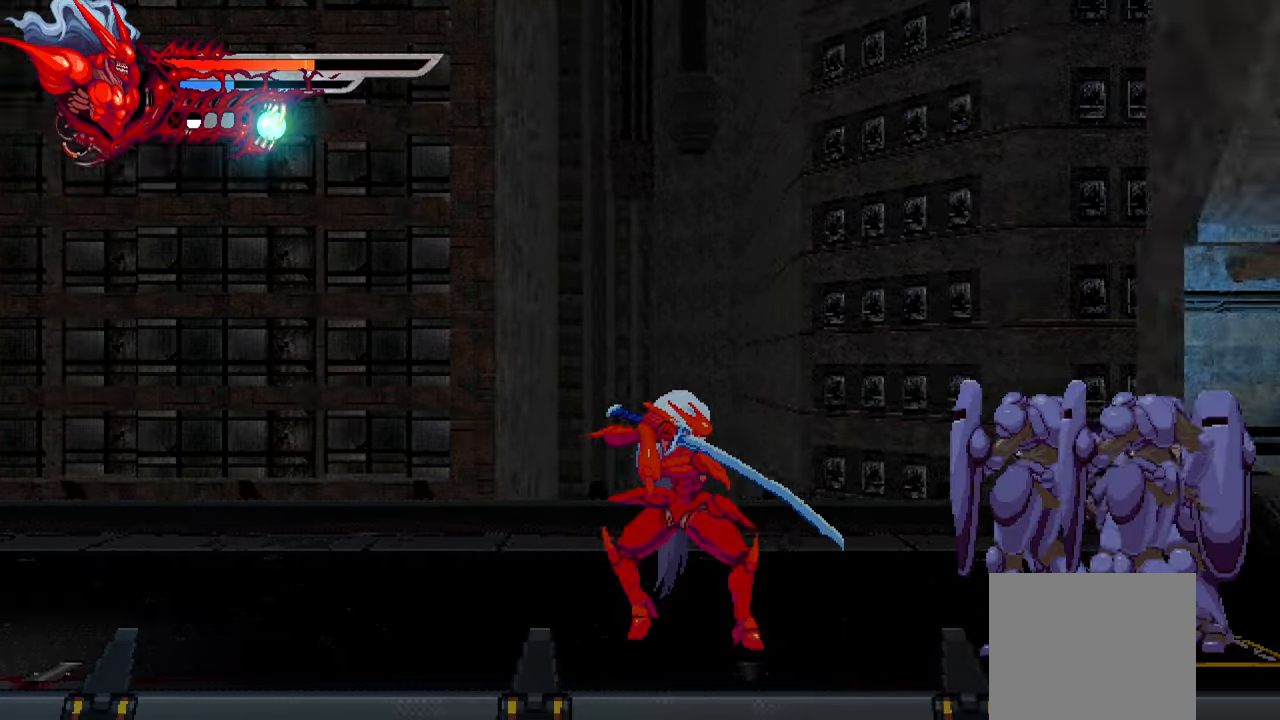
{"buttons": ["DPAD_RIGHT"], "left_stick": "center", "right_stick": "center", "events": [[116, "TRIANGLE", "down"], [216, "TRIANGLE", "up"], [300, "TRIANGLE", "down"], [333, "TRIANGLE", "up"], [400, "TRIANGLE", "down"], [466, "TRIANGLE", "up"]]}
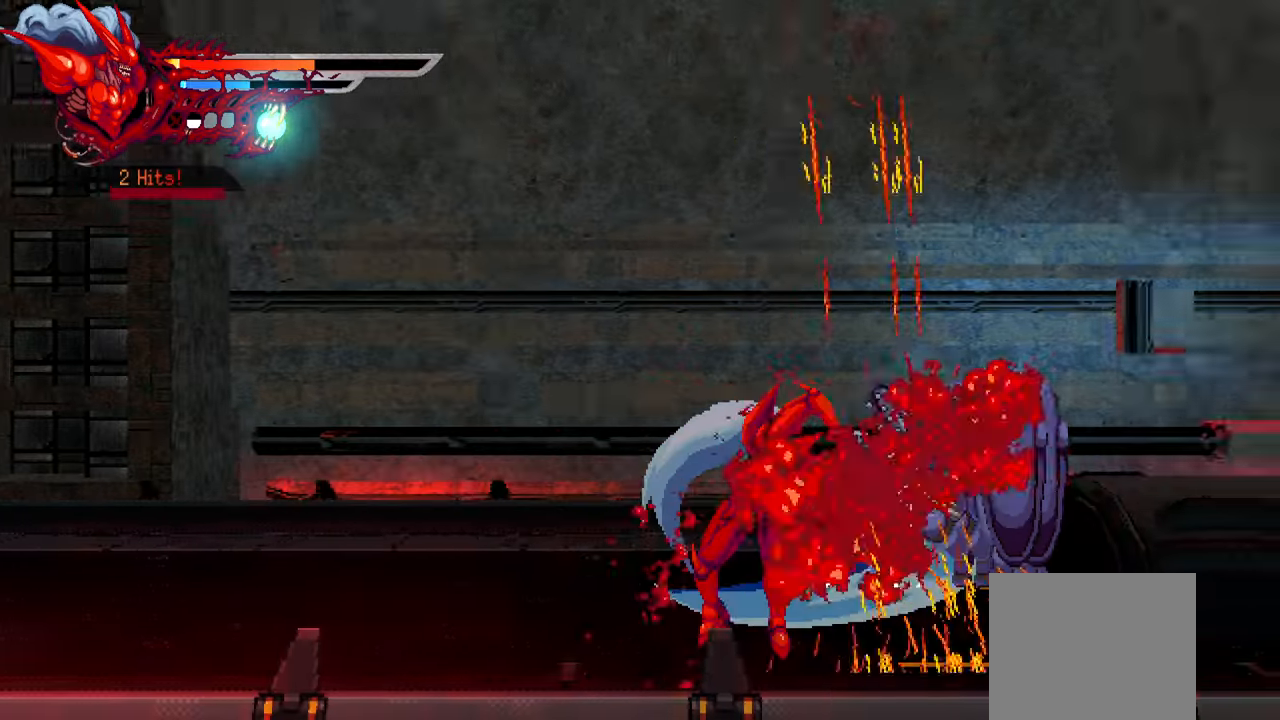
{"buttons": ["DPAD_RIGHT"], "left_stick": "center", "right_stick": "center", "events": [[66, "TRIANGLE", "down"], [100, "TRIANGLE", "up"], [166, "TRIANGLE", "down"], [233, "TRIANGLE", "up"]]}
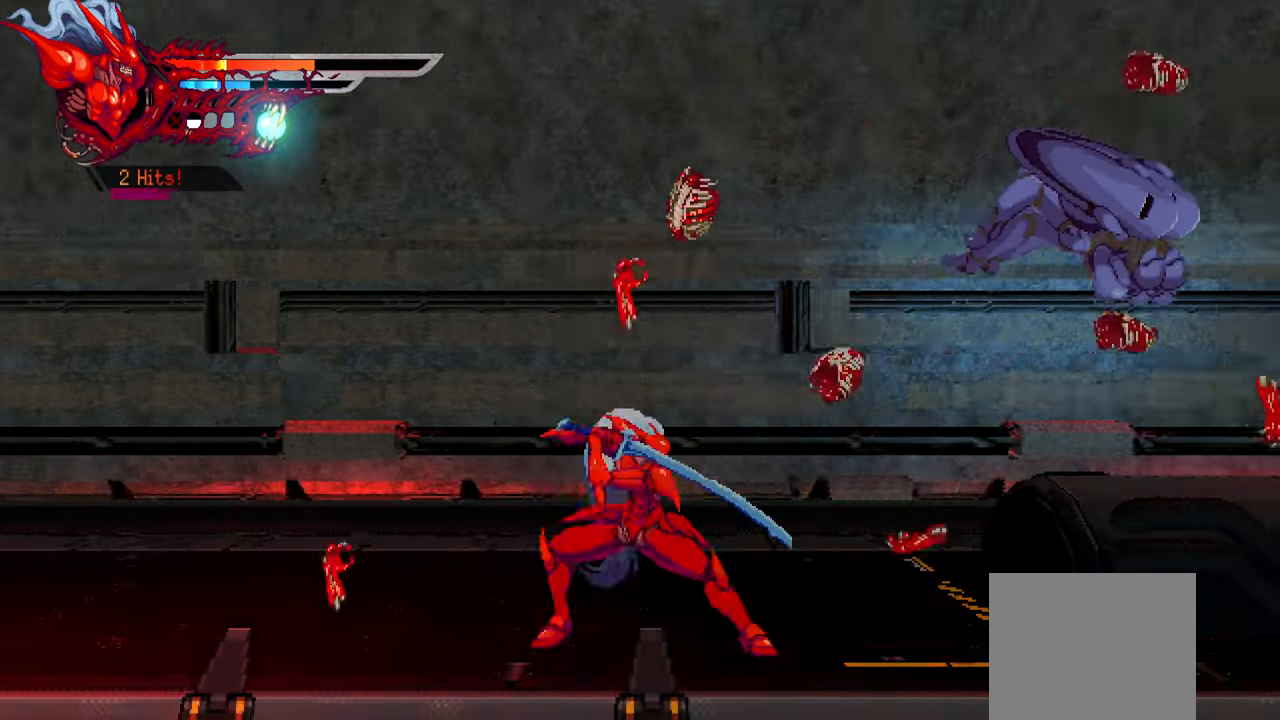
{"buttons": ["DPAD_RIGHT"], "left_stick": "center", "right_stick": "center", "events": [[400, "TRIANGLE", "down"], [500, "TRIANGLE", "up"]]}
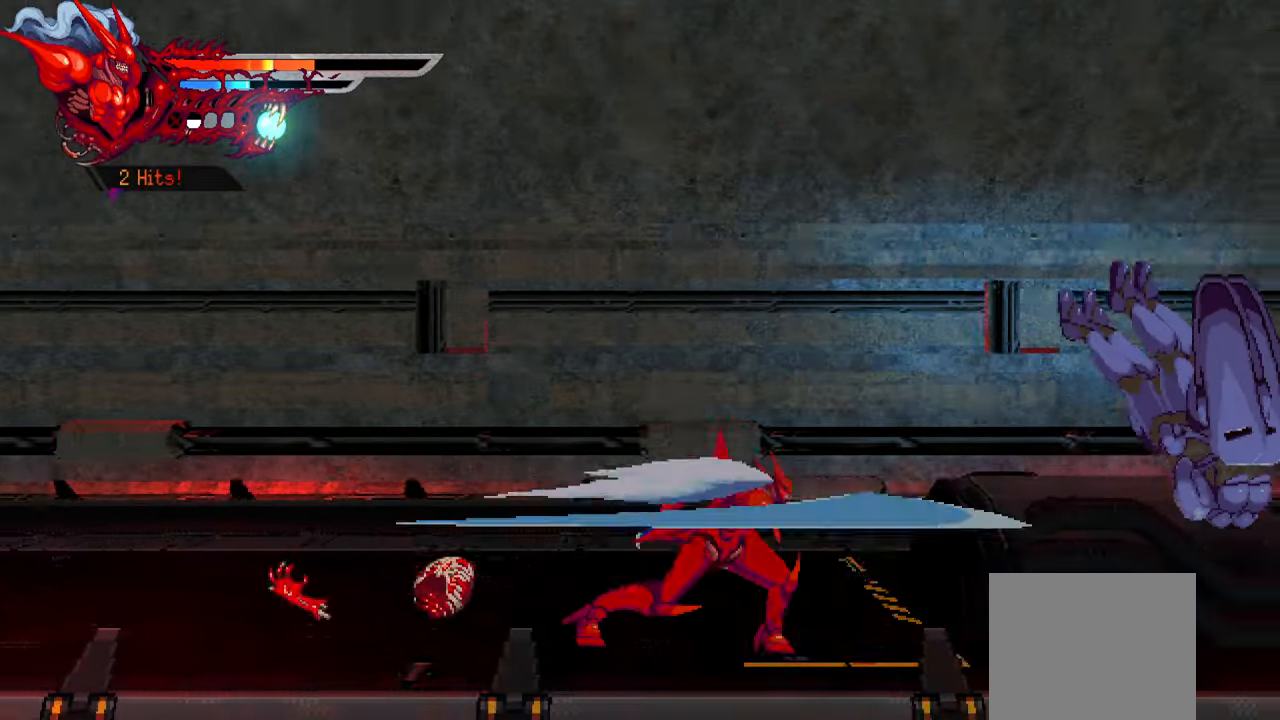
{"buttons": ["TRIANGLE", "DPAD_RIGHT"], "left_stick": "center", "right_stick": "center", "events": [[50, "TRIANGLE", "down"], [116, "TRIANGLE", "up"], [166, "TRIANGLE", "down"], [250, "TRIANGLE", "up"], [316, "TRIANGLE", "down"], [383, "TRIANGLE", "up"], [433, "TRIANGLE", "down"]]}
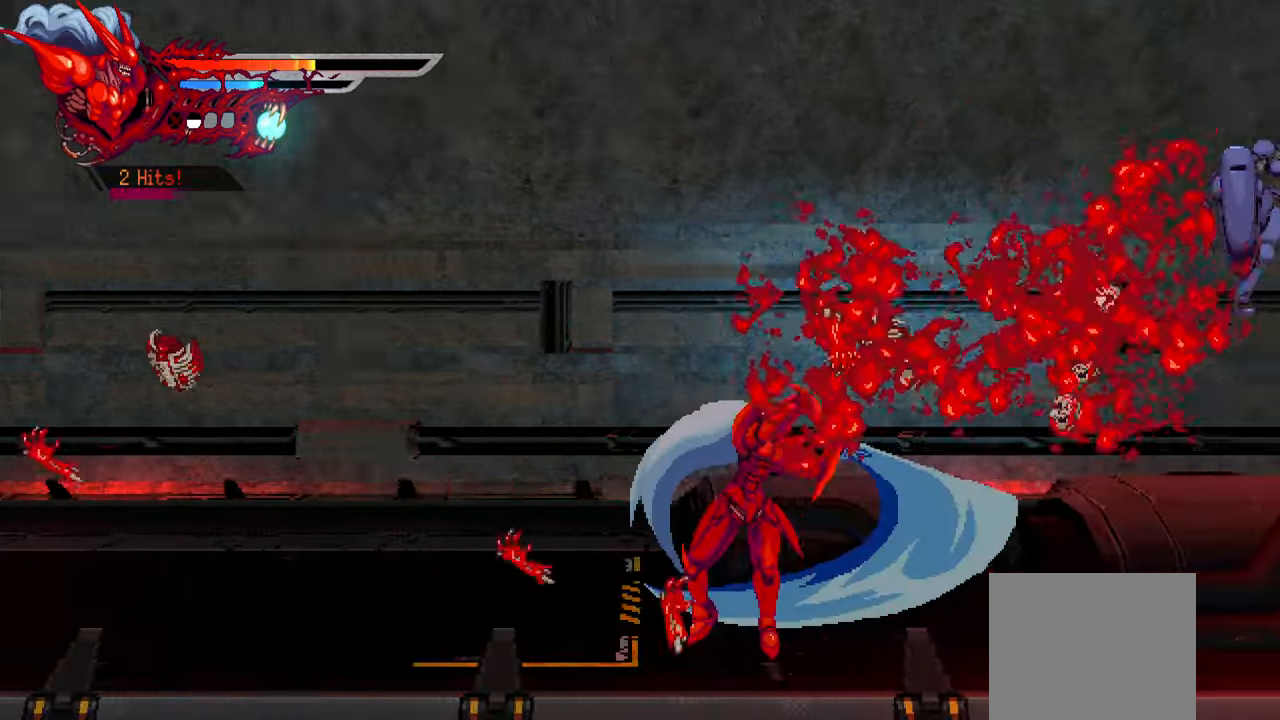
{"buttons": ["DPAD_RIGHT"], "left_stick": "center", "right_stick": "center", "events": [[16, "TRIANGLE", "up"]]}
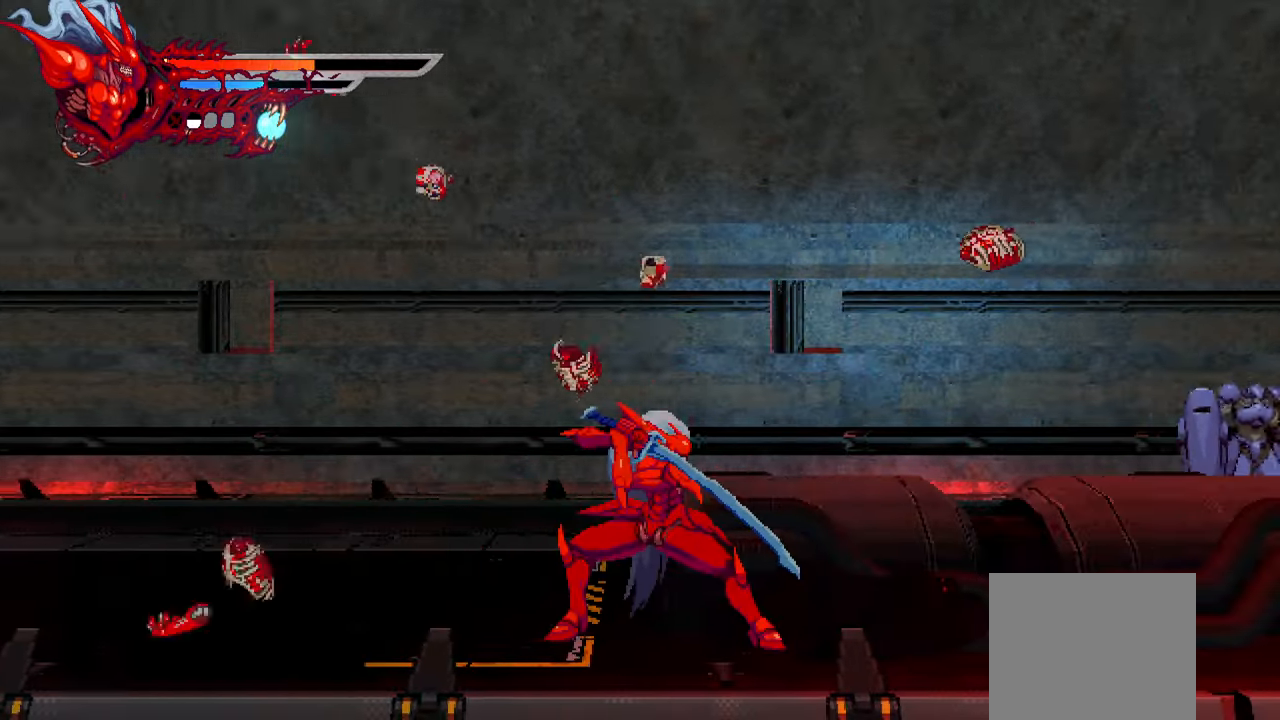
{"buttons": ["DPAD_RIGHT"], "left_stick": "center", "right_stick": "center", "events": []}
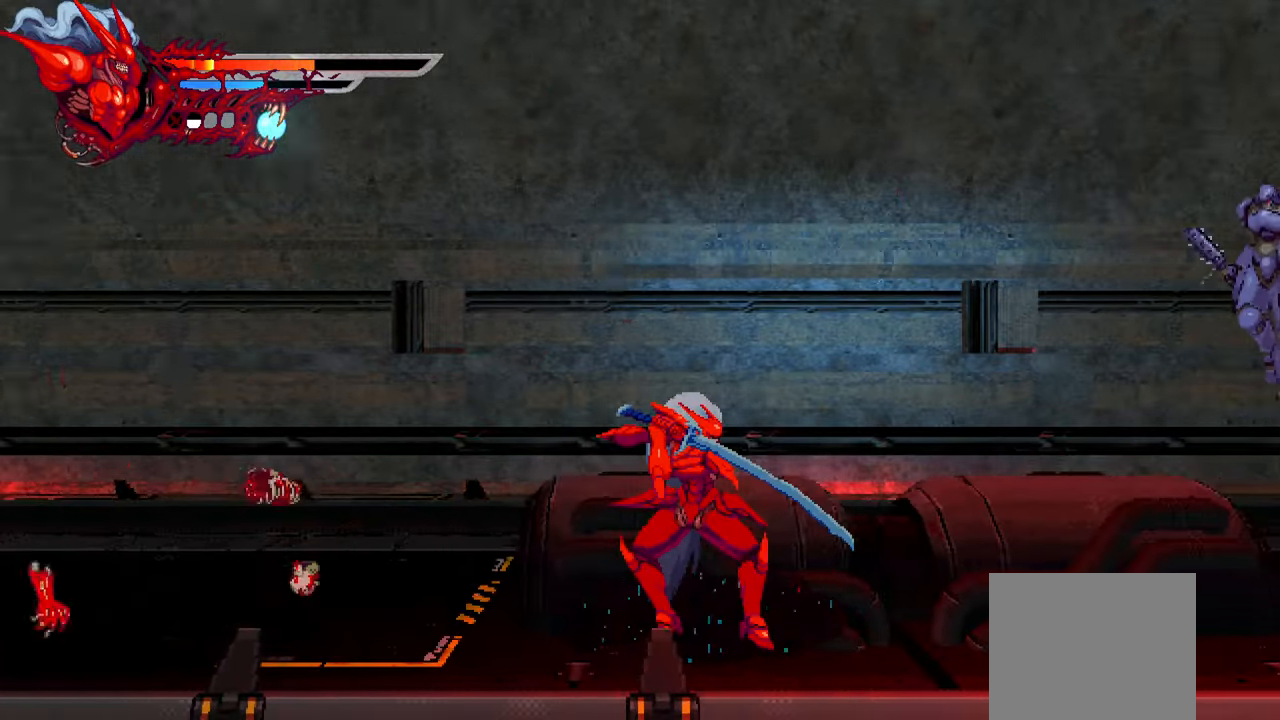
{"buttons": ["DPAD_RIGHT"], "left_stick": "center", "right_stick": "center", "events": []}
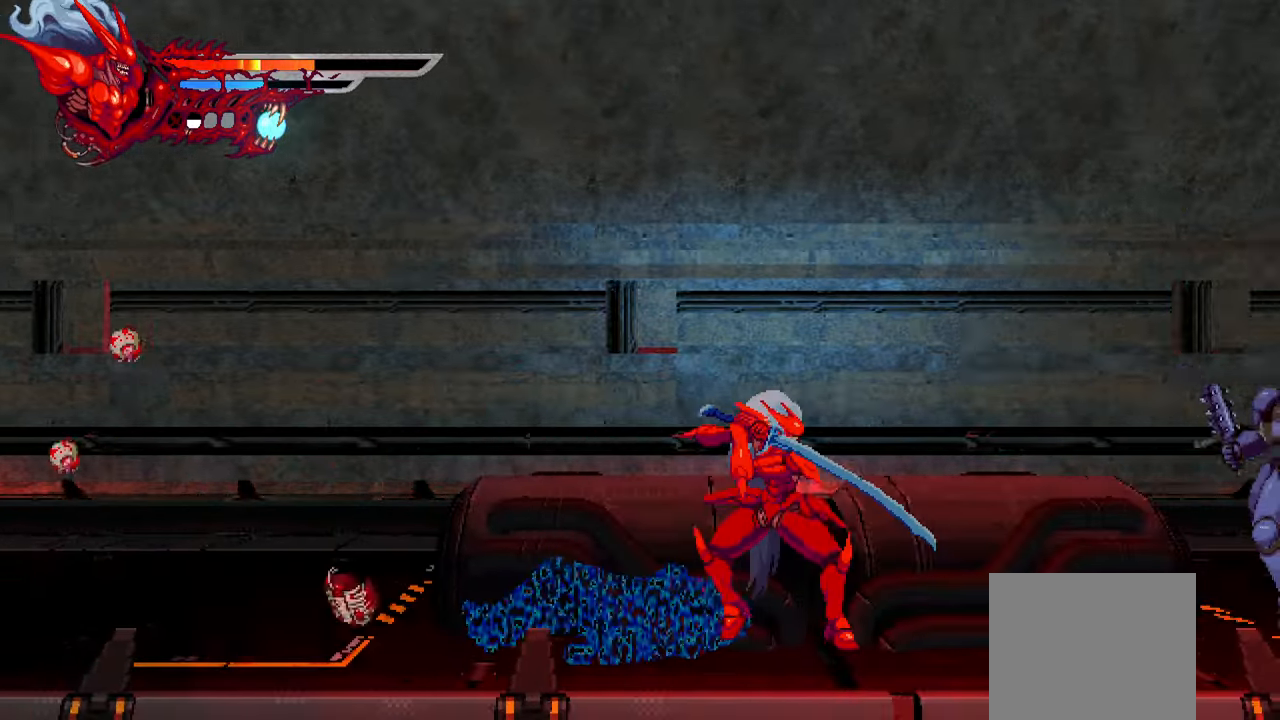
{"buttons": ["DPAD_RIGHT"], "left_stick": "center", "right_stick": "center", "events": [[283, "SQUARE", "down"], [333, "SQUARE", "up"]]}
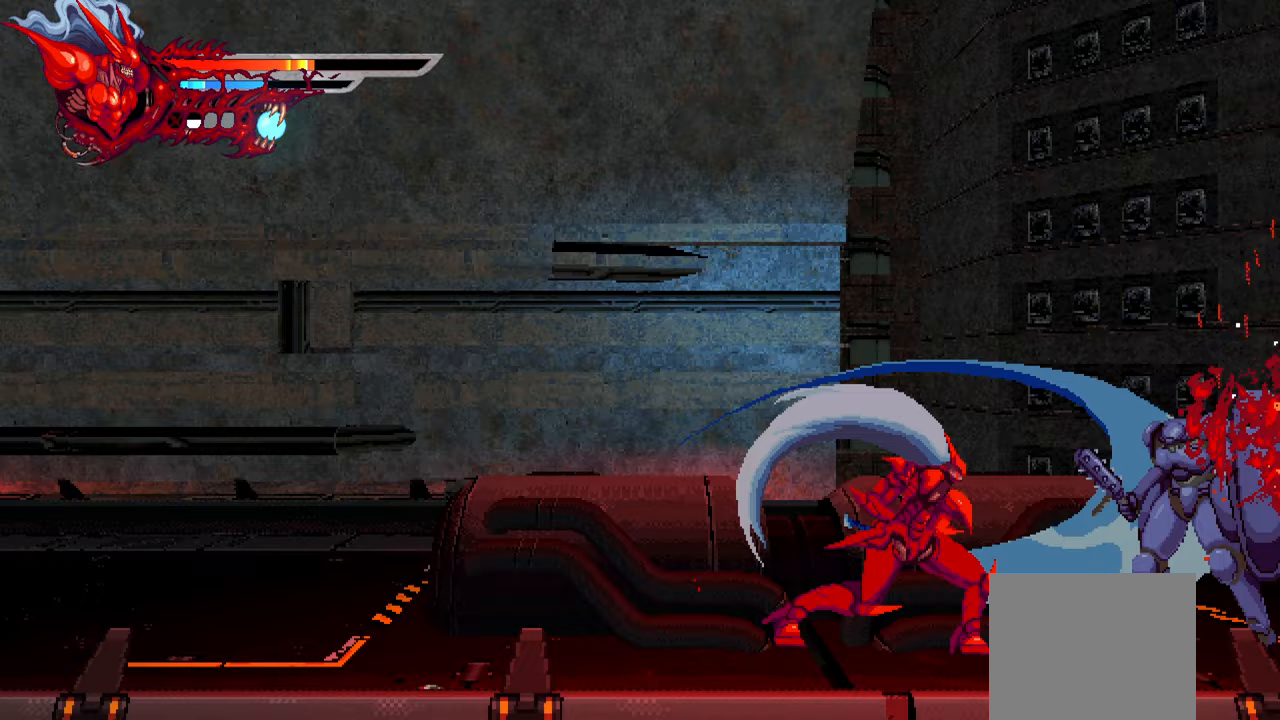
{"buttons": [], "left_stick": "center", "right_stick": "center", "events": [[50, "DPAD_RIGHT", "up"], [300, "SQUARE", "down"], [400, "SQUARE", "up"]]}
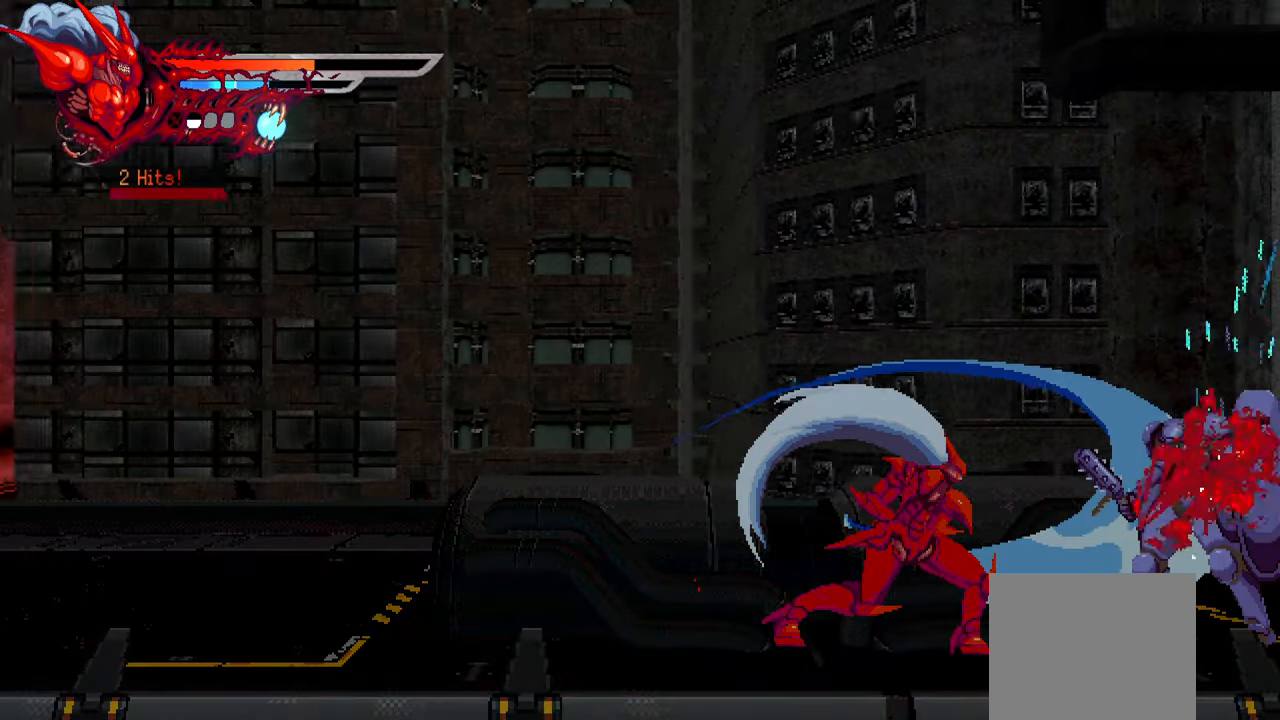
{"buttons": [], "left_stick": "center", "right_stick": "center", "events": [[283, "SQUARE", "down"], [383, "SQUARE", "up"]]}
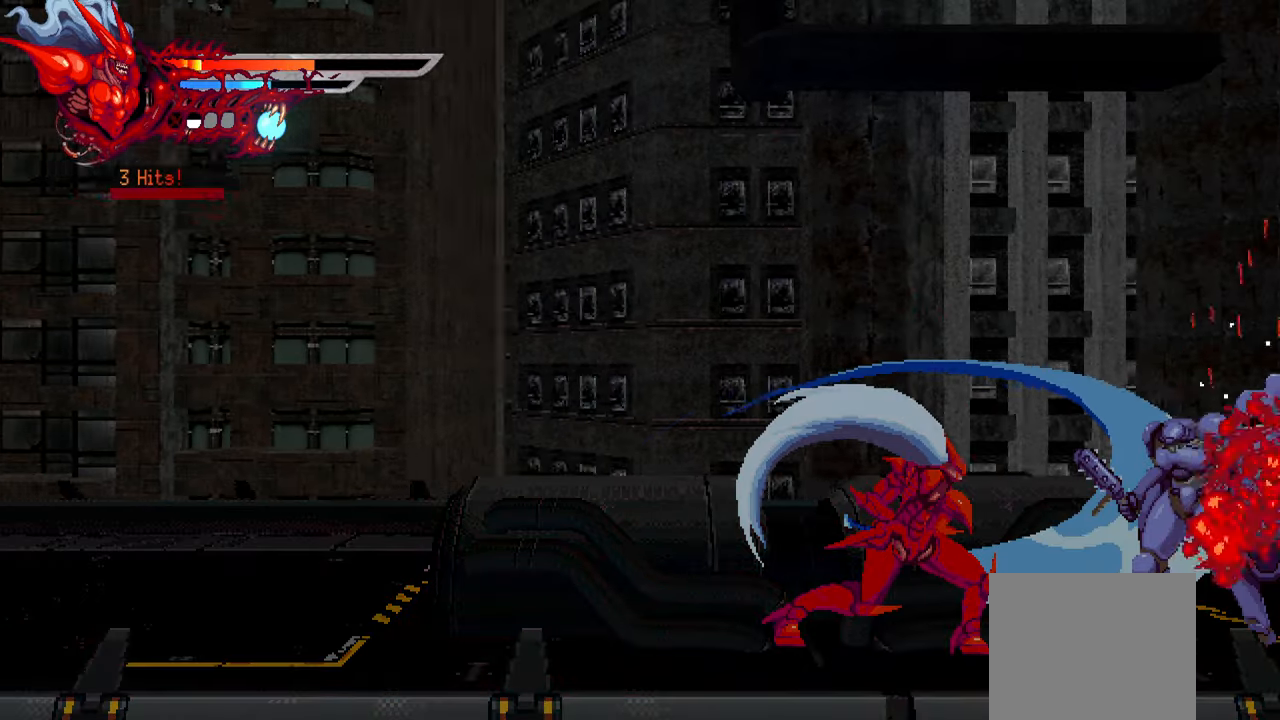
{"buttons": [], "left_stick": "center", "right_stick": "center", "events": [[250, "SQUARE", "down"], [333, "SQUARE", "up"]]}
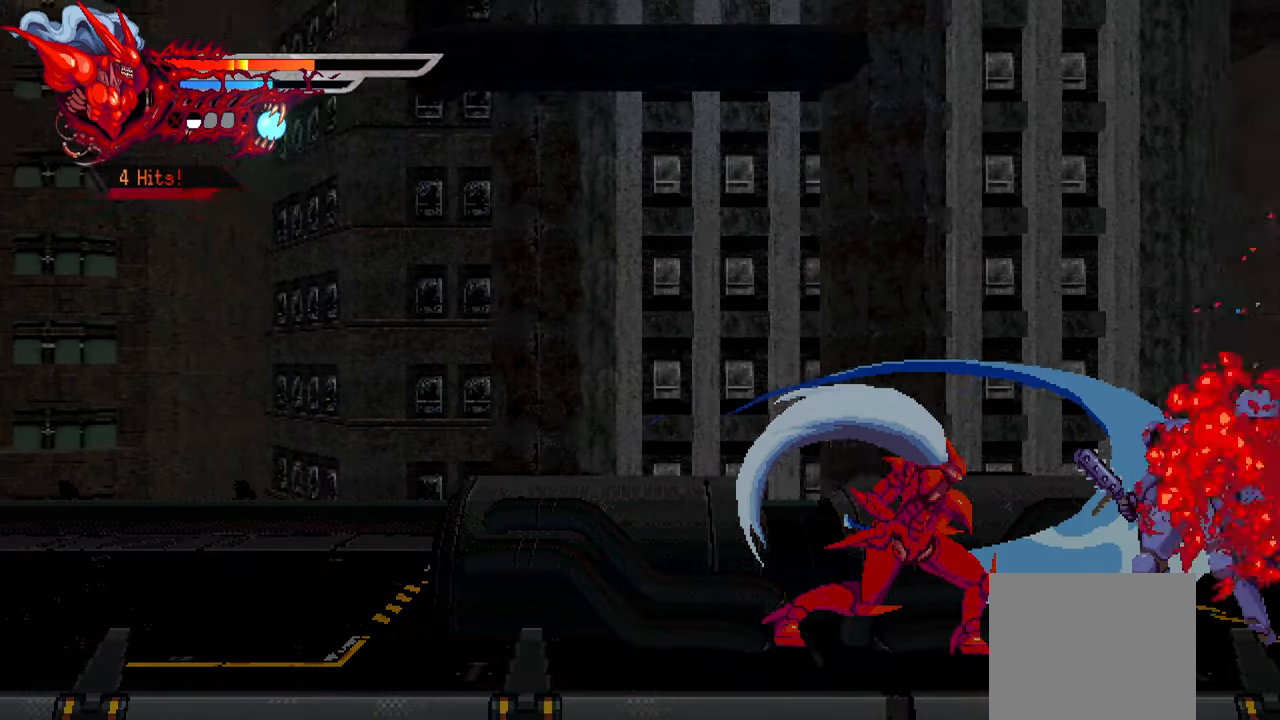
{"buttons": [], "left_stick": "center", "right_stick": "center", "events": [[217, "SQUARE", "down"], [300, "SQUARE", "up"]]}
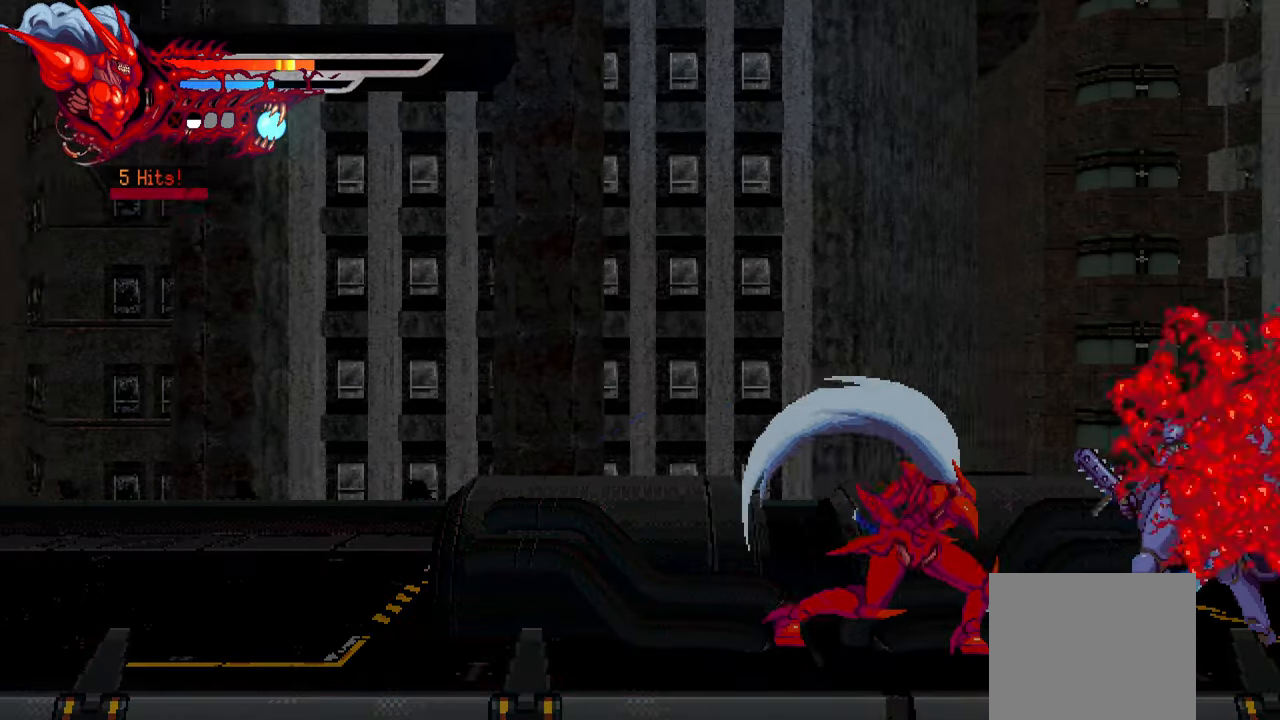
{"buttons": [], "left_stick": "center", "right_stick": "center", "events": [[183, "SQUARE", "down"], [283, "SQUARE", "up"]]}
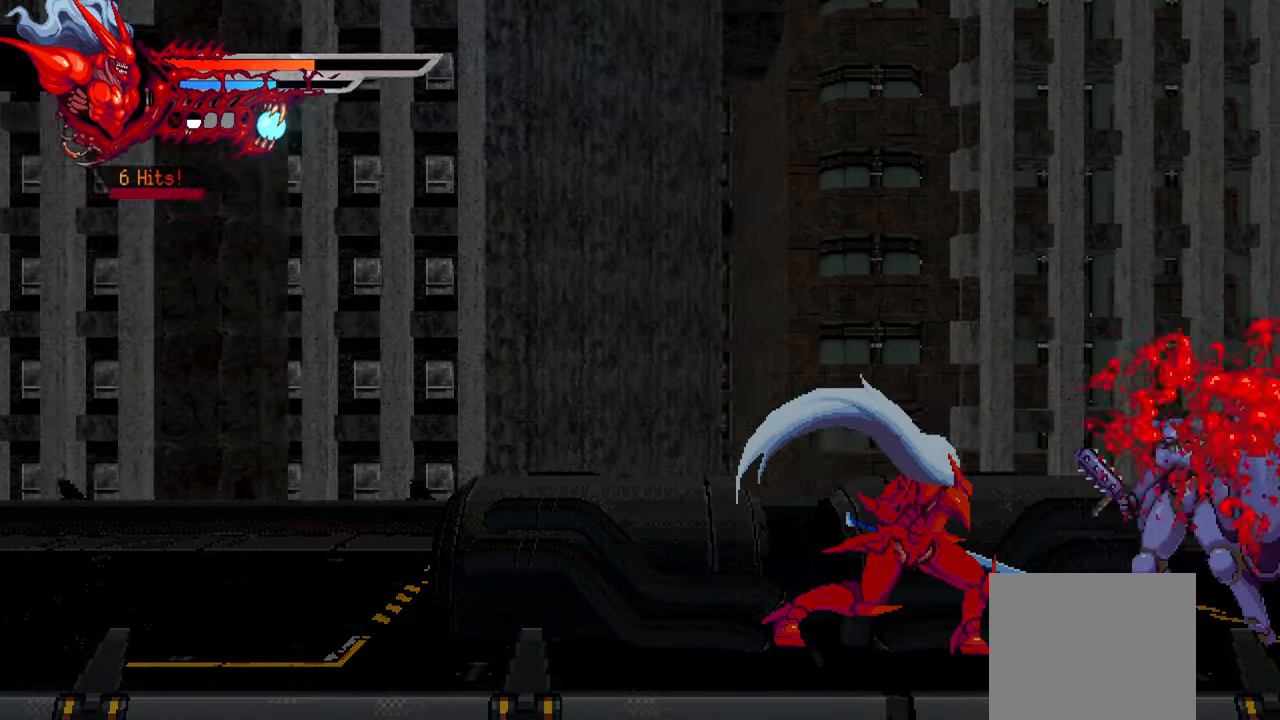
{"buttons": [], "left_stick": "center", "right_stick": "center", "events": [[150, "SQUARE", "down"], [233, "SQUARE", "up"]]}
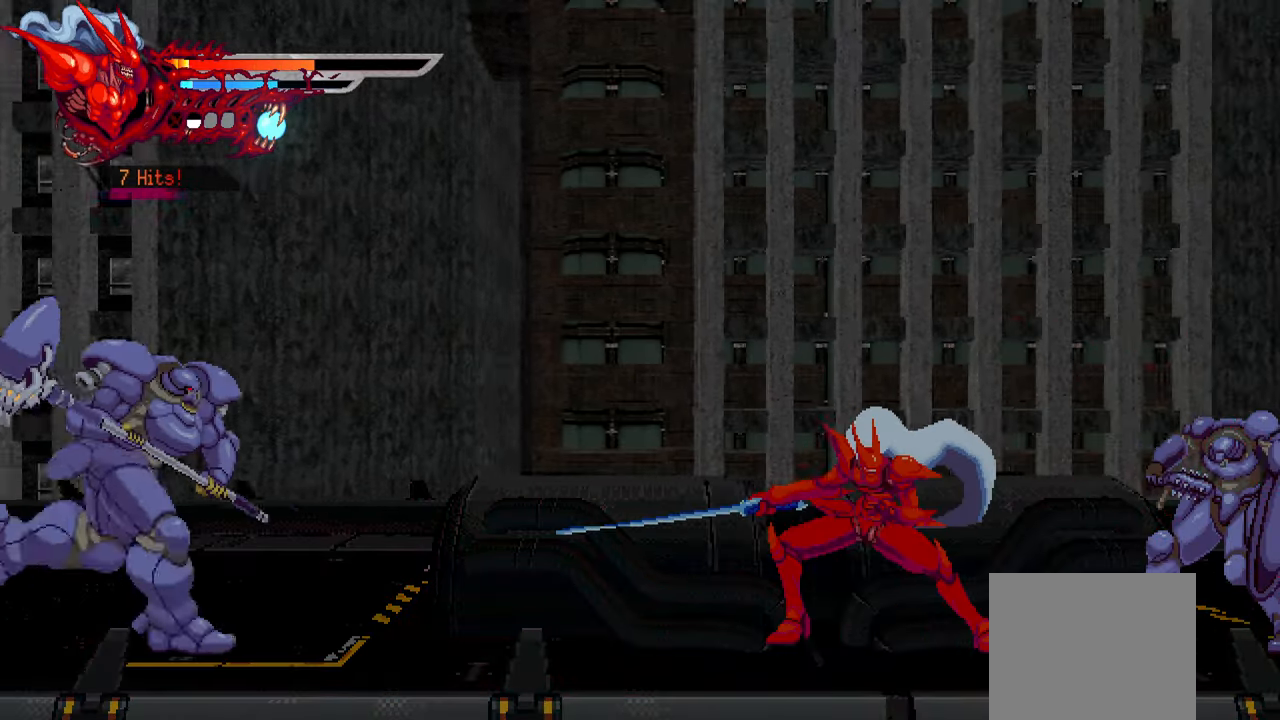
{"buttons": ["DPAD_LEFT"], "left_stick": "center", "right_stick": "center", "events": [[133, "DPAD_LEFT", "down"]]}
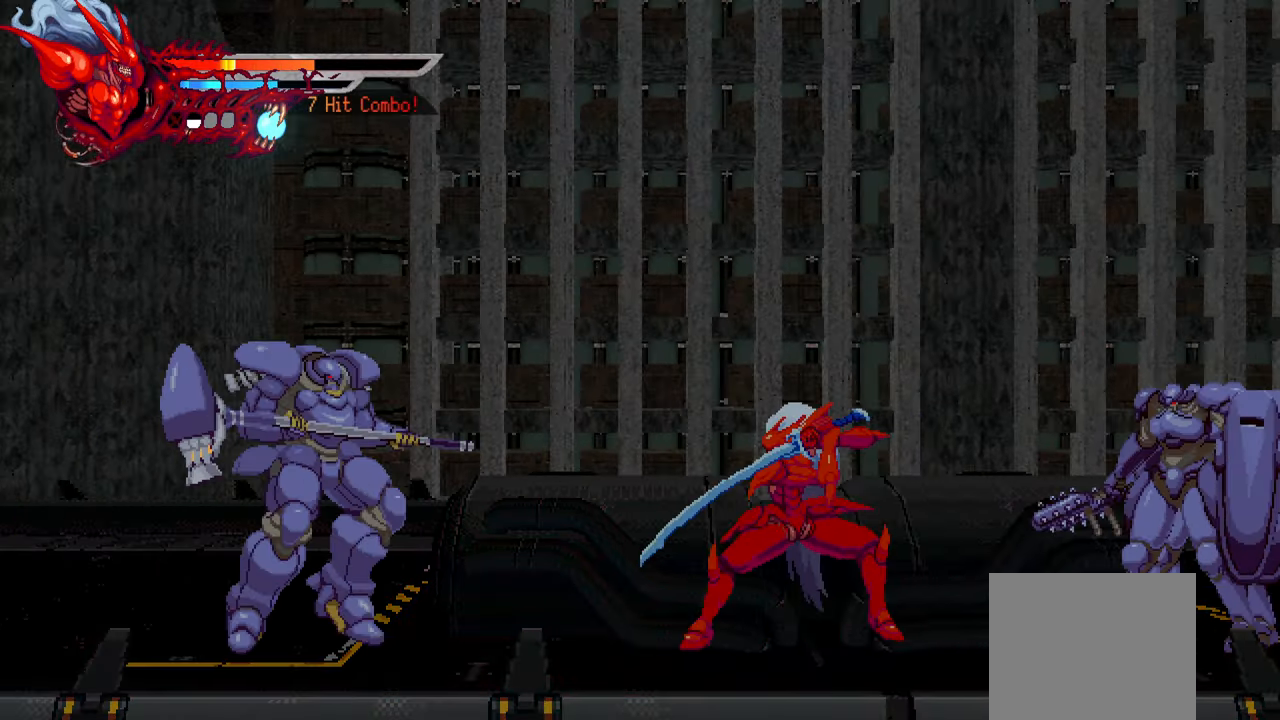
{"buttons": ["L1", "DPAD_LEFT"], "left_stick": "center", "right_stick": "center", "events": [[17, "SQUARE", "down"], [100, "SQUARE", "up"], [283, "TRIANGLE", "down"], [383, "TRIANGLE", "up"], [500, "L1", "down"]]}